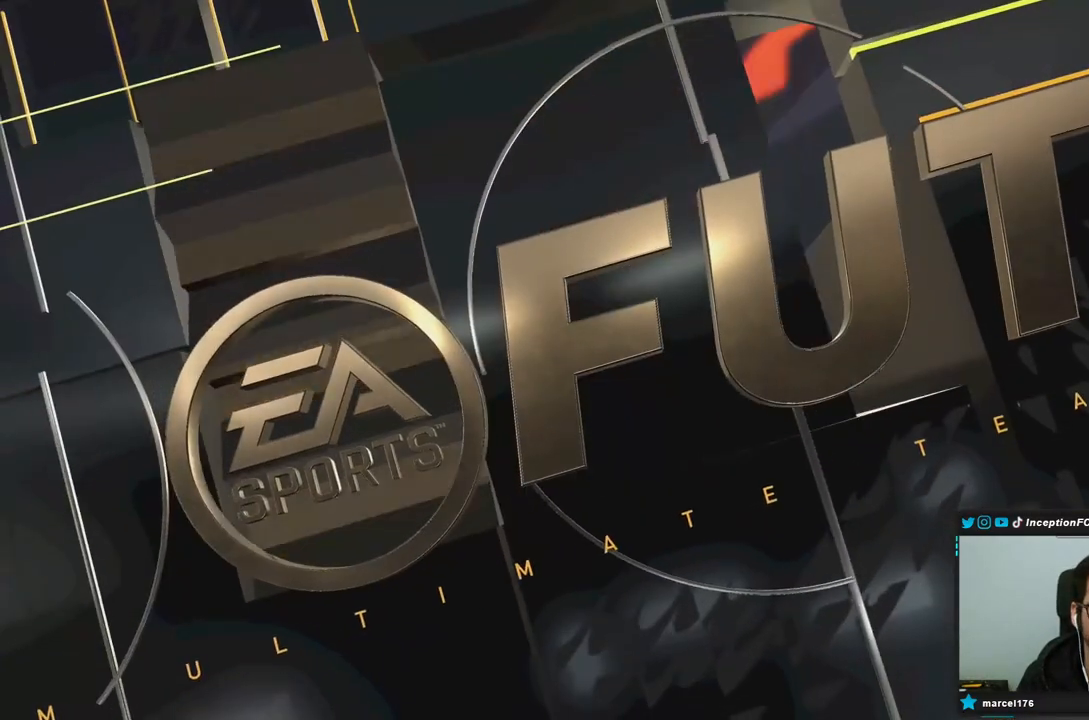
Gameplay with a controller (PlayStation layout); each line is a JSON object with the inputs held at the frame after it. "events" lists button and stick changes between this image and that frame as [ms after this image, input, new state], when the widget could be followed in between. Not read: L3 R3.
{"buttons": [], "left_stick": "center", "right_stick": "center", "events": [[50, "CROSS", "up"], [117, "CROSS", "down"], [217, "CROSS", "up"], [250, "CROSS", "down"], [350, "CROSS", "up"], [383, "CROSS", "down"], [483, "CROSS", "up"]]}
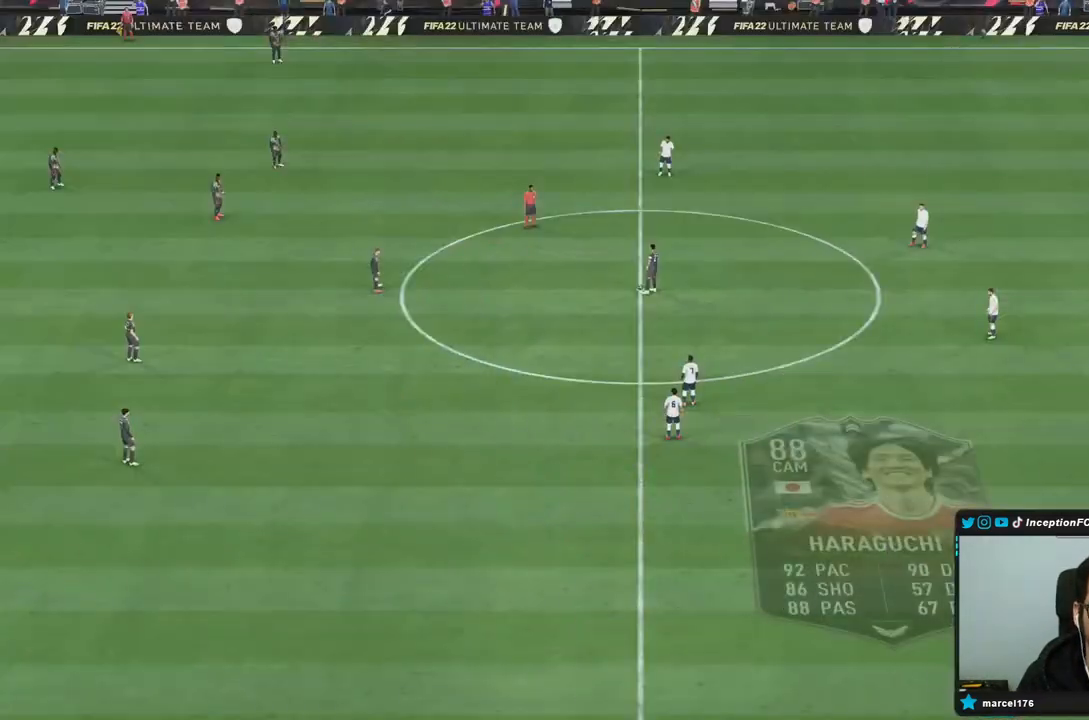
{"buttons": [], "left_stick": "up", "right_stick": "center", "events": [[183, "right_stick", "down-left"], [300, "right_stick", "center"], [383, "left_stick", "up"]]}
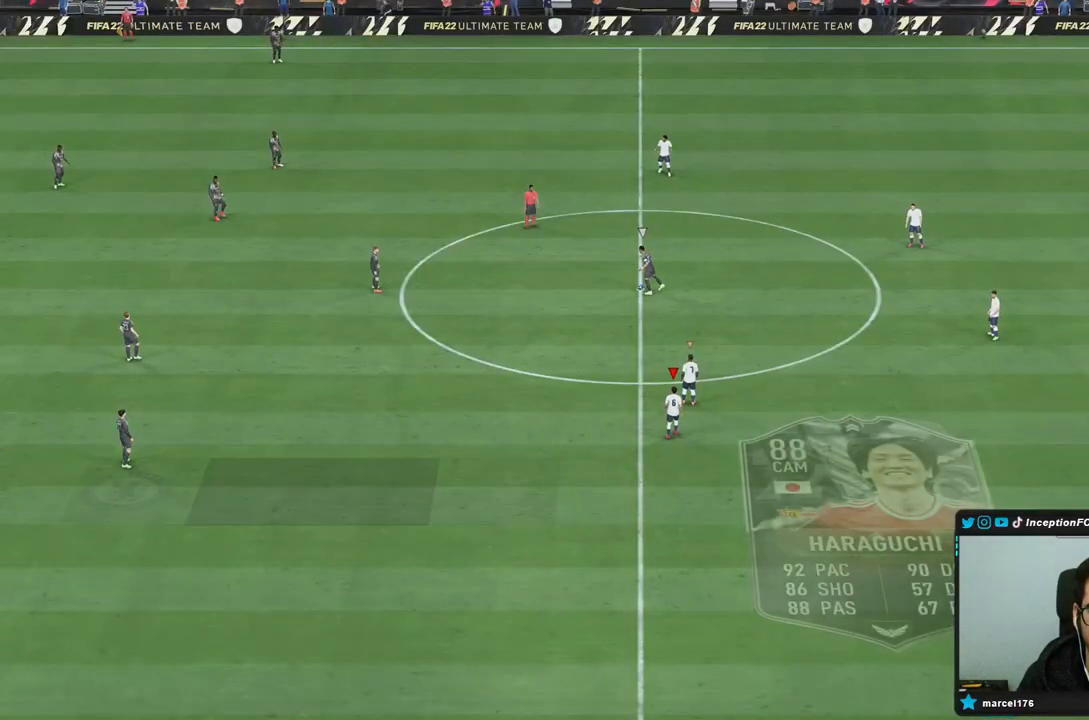
{"buttons": ["R2"], "left_stick": "up", "right_stick": "center"}
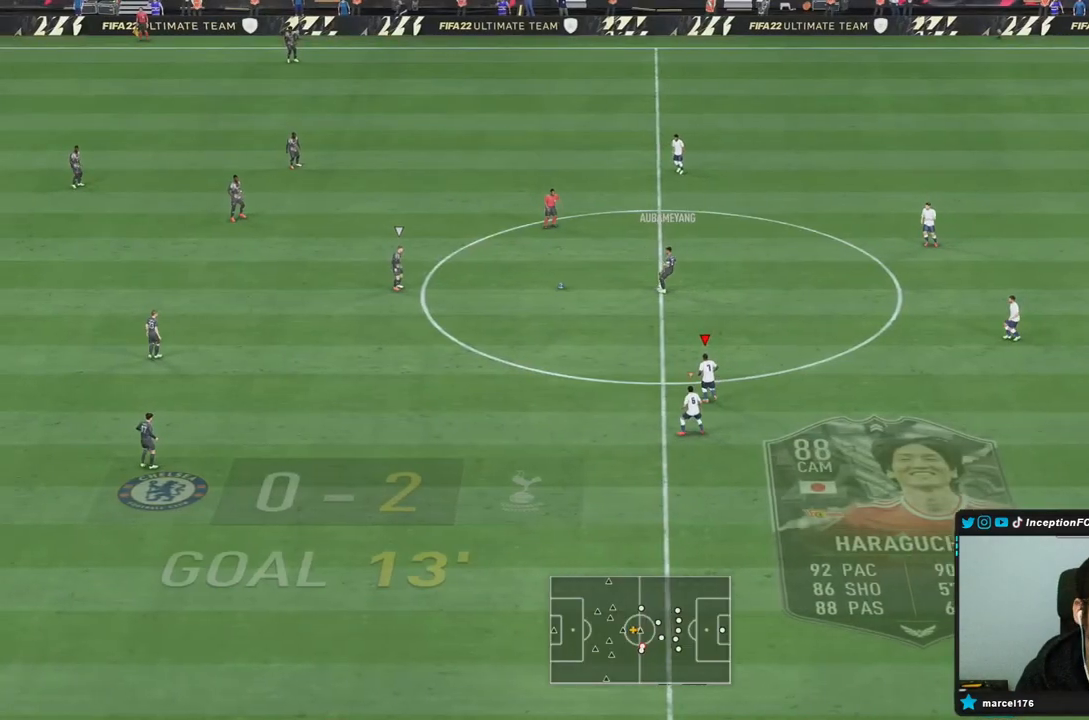
{"buttons": ["R1", "R2"], "left_stick": "up-left", "right_stick": "center", "events": [[183, "R1", "down"], [183, "left_stick", "up-left"], [317, "R1", "up"], [417, "R1", "down"]]}
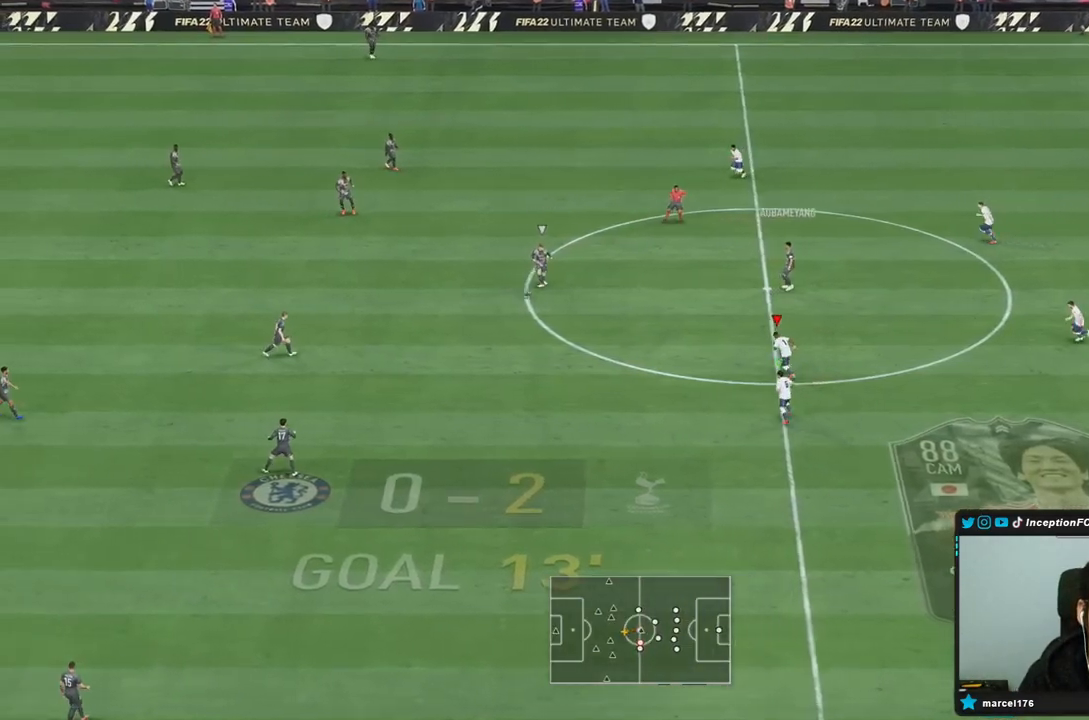
{"buttons": ["R2"], "left_stick": "down-left", "right_stick": "center"}
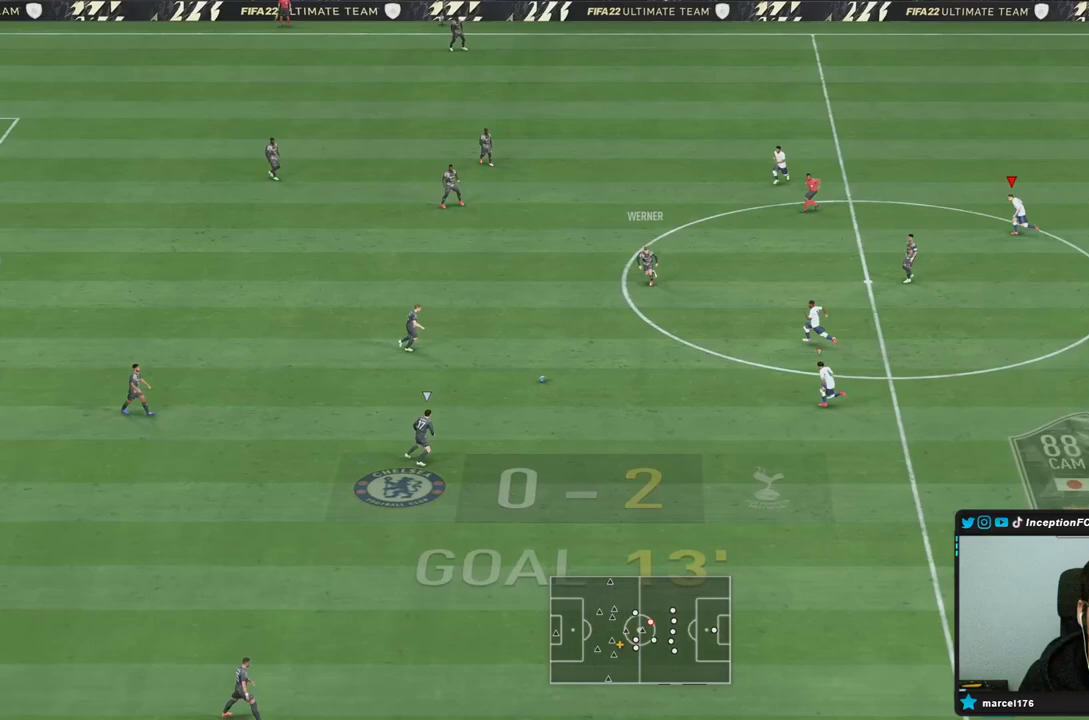
{"buttons": [], "left_stick": "down", "right_stick": "down"}
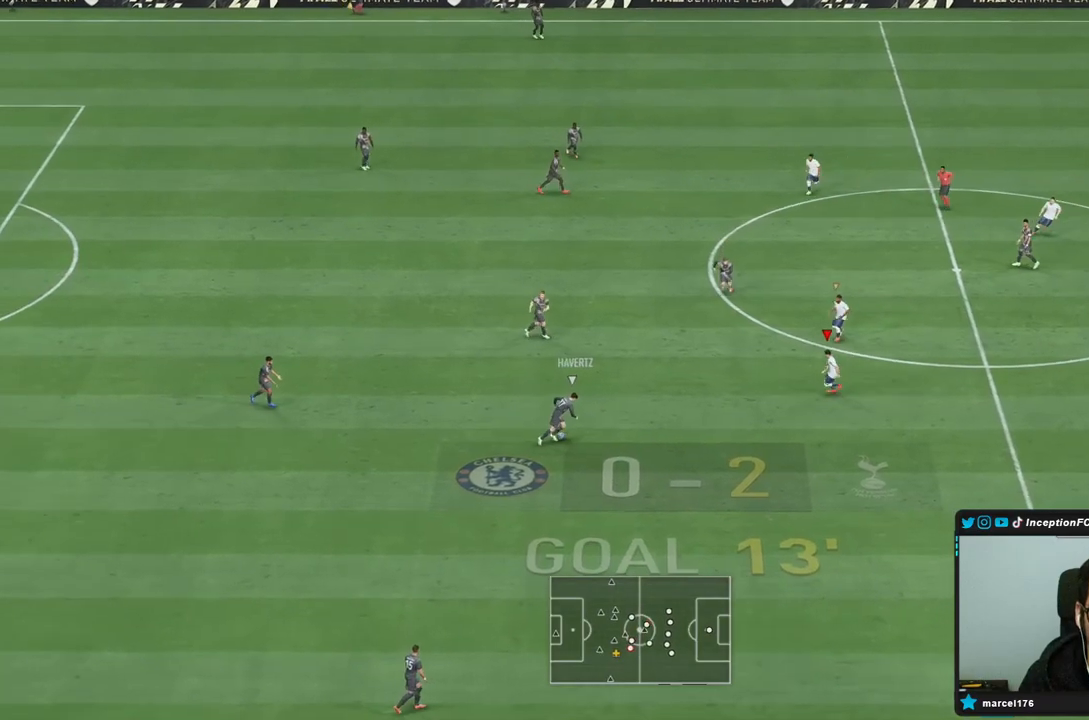
{"buttons": ["R1", "R2"], "left_stick": "down", "right_stick": "center", "events": [[17, "right_stick", "center"], [67, "R1", "down"], [100, "R2", "down"], [233, "R1", "up"], [300, "R1", "down"]]}
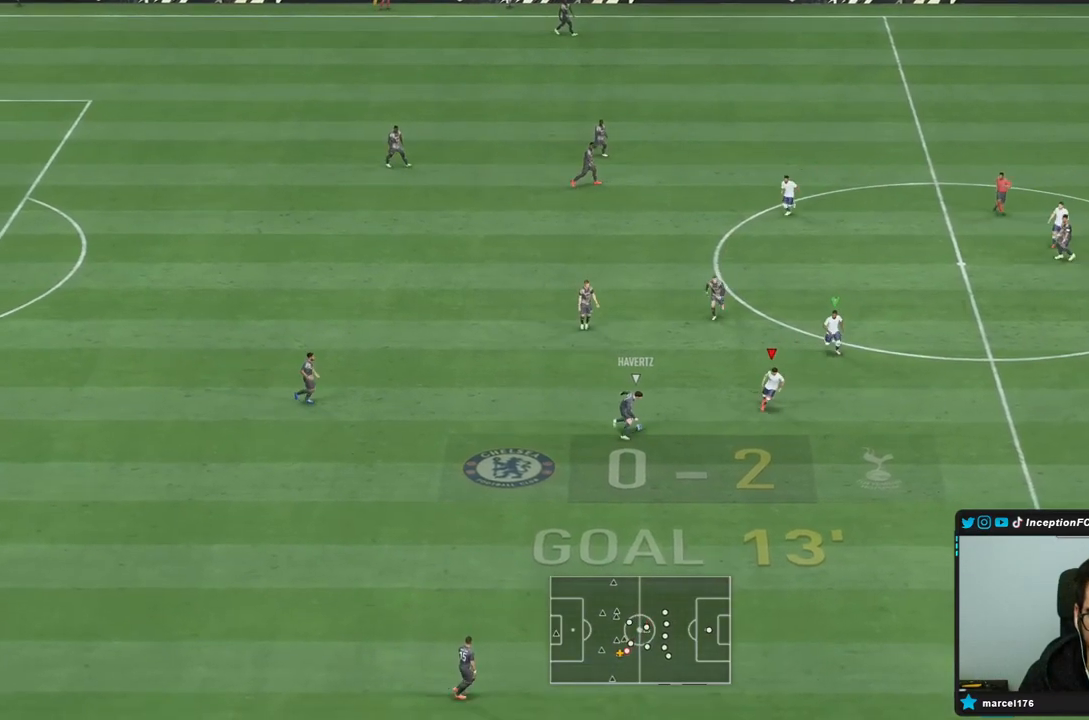
{"buttons": ["R2"], "left_stick": "down", "right_stick": "center", "events": [[300, "R1", "up"]]}